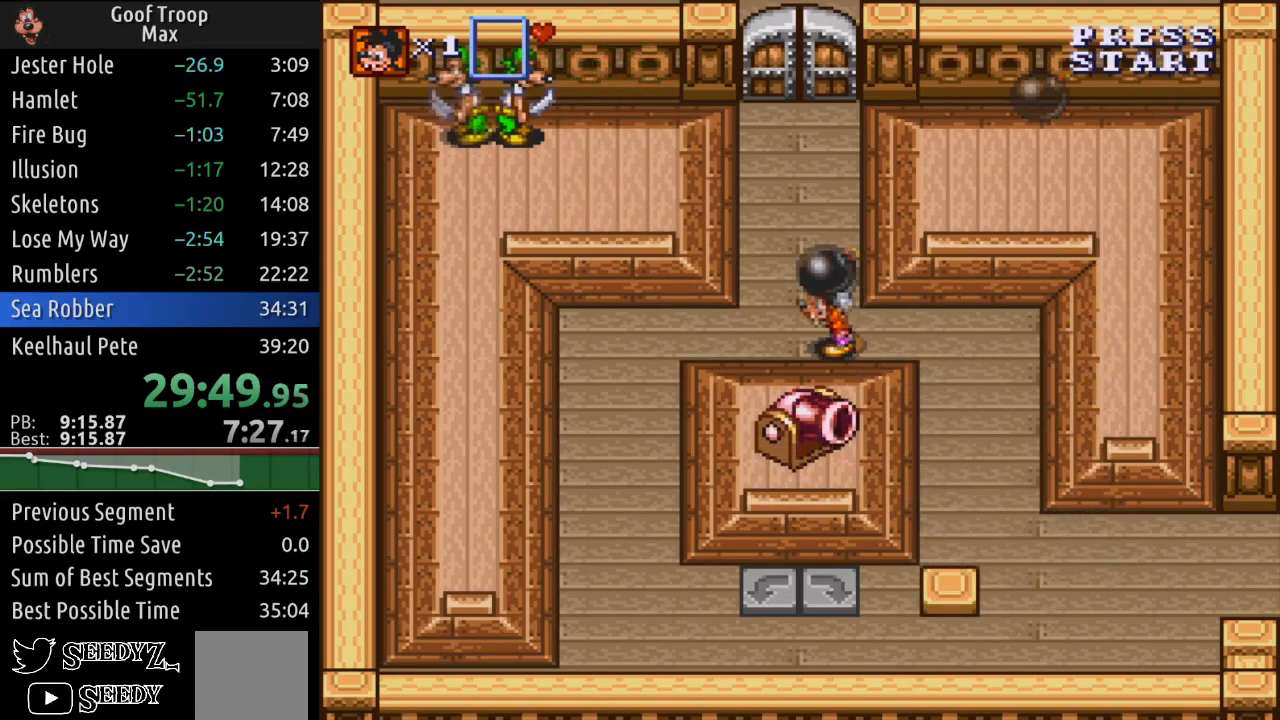
Gameplay with a controller (Xbox layout); each line is a JSON object with the inputs held at the frame after it. "events" lists button and stick changes between this image and that frame as [ms after this image, input, new state], when the widget could be followed in between.
{"buttons": ["DPAD_UP"], "left_stick": "center", "right_stick": "center", "events": [[17, "DPAD_UP", "down"], [100, "DPAD_LEFT", "up"]]}
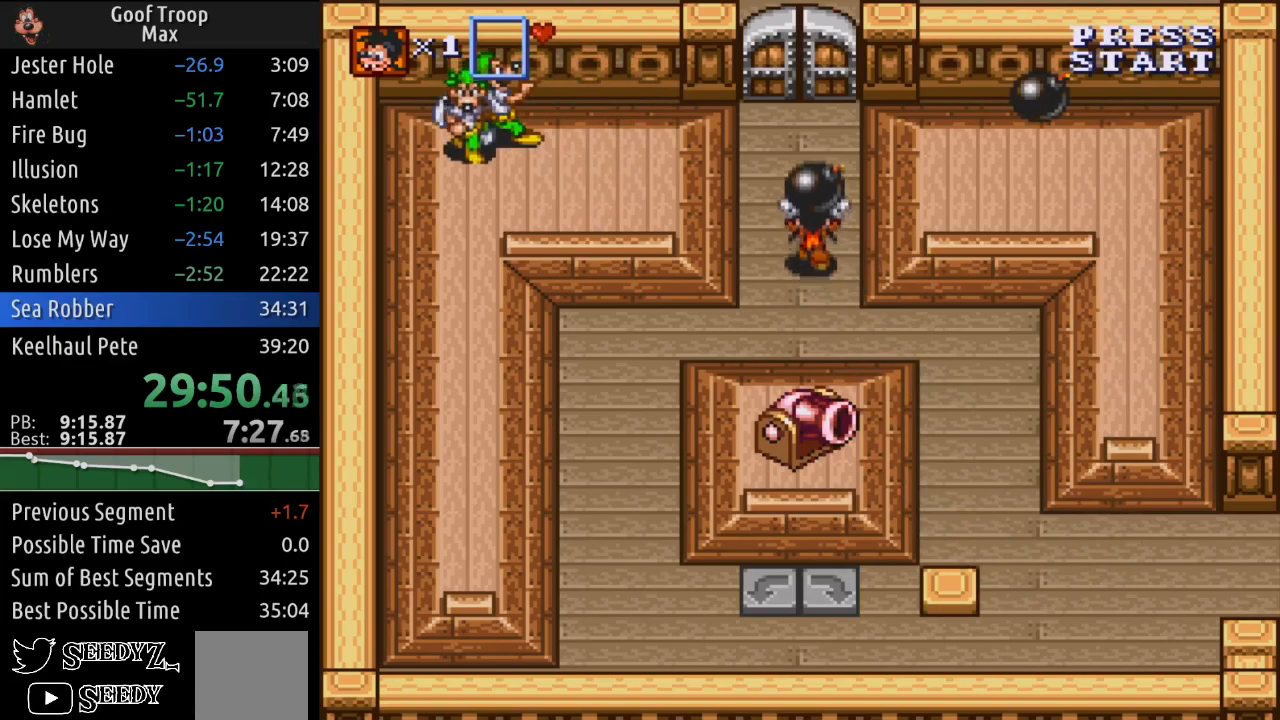
{"buttons": ["DPAD_LEFT"], "left_stick": "center", "right_stick": "center", "events": [[334, "DPAD_LEFT", "down"], [384, "A", "down"], [384, "DPAD_UP", "up"], [501, "A", "up"]]}
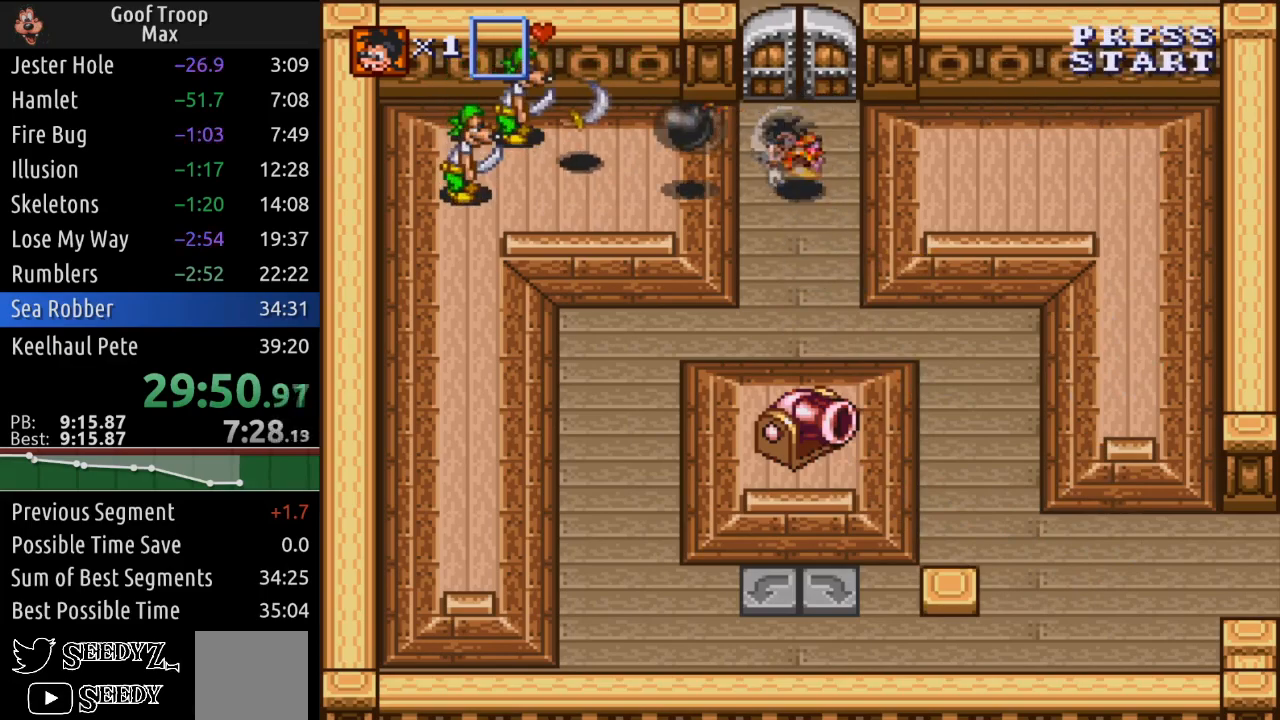
{"buttons": ["DPAD_DOWN", "DPAD_RIGHT"], "left_stick": "center", "right_stick": "center", "events": [[17, "DPAD_DOWN", "down"], [67, "DPAD_LEFT", "up"], [367, "DPAD_RIGHT", "down"]]}
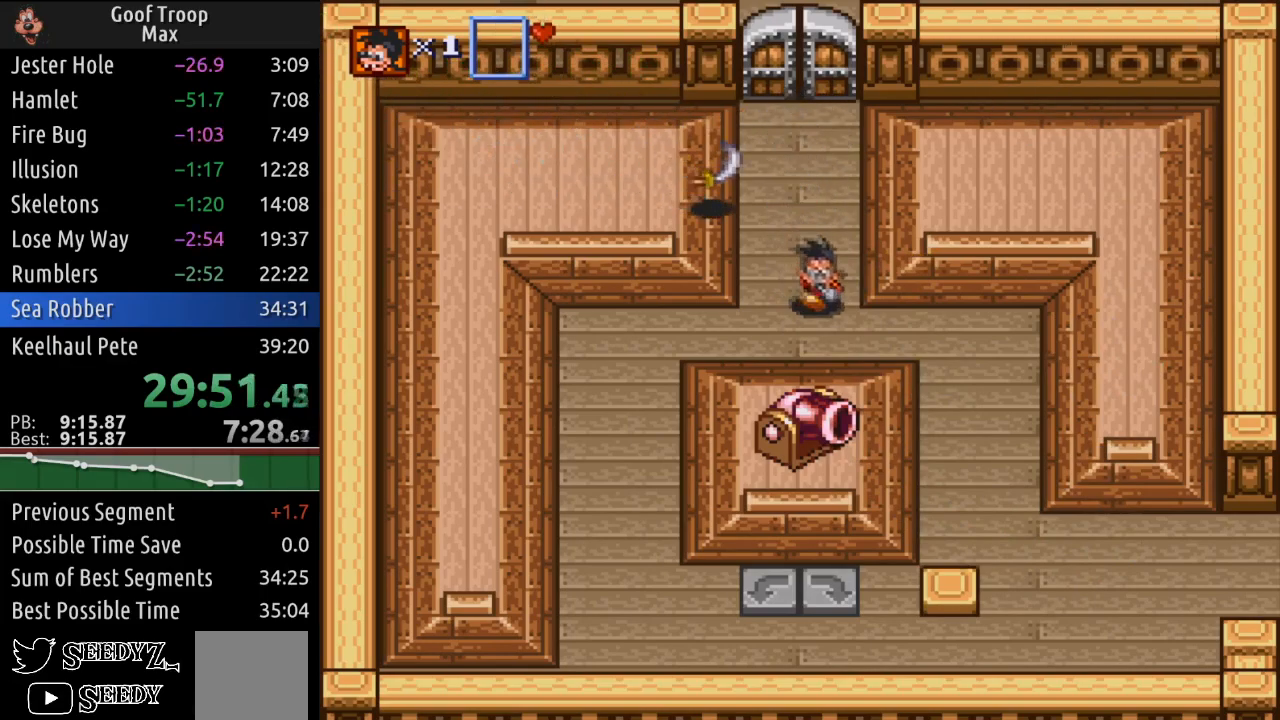
{"buttons": ["DPAD_DOWN"], "left_stick": "center", "right_stick": "center", "events": [[117, "DPAD_DOWN", "up"], [334, "DPAD_DOWN", "down"], [468, "DPAD_RIGHT", "up"]]}
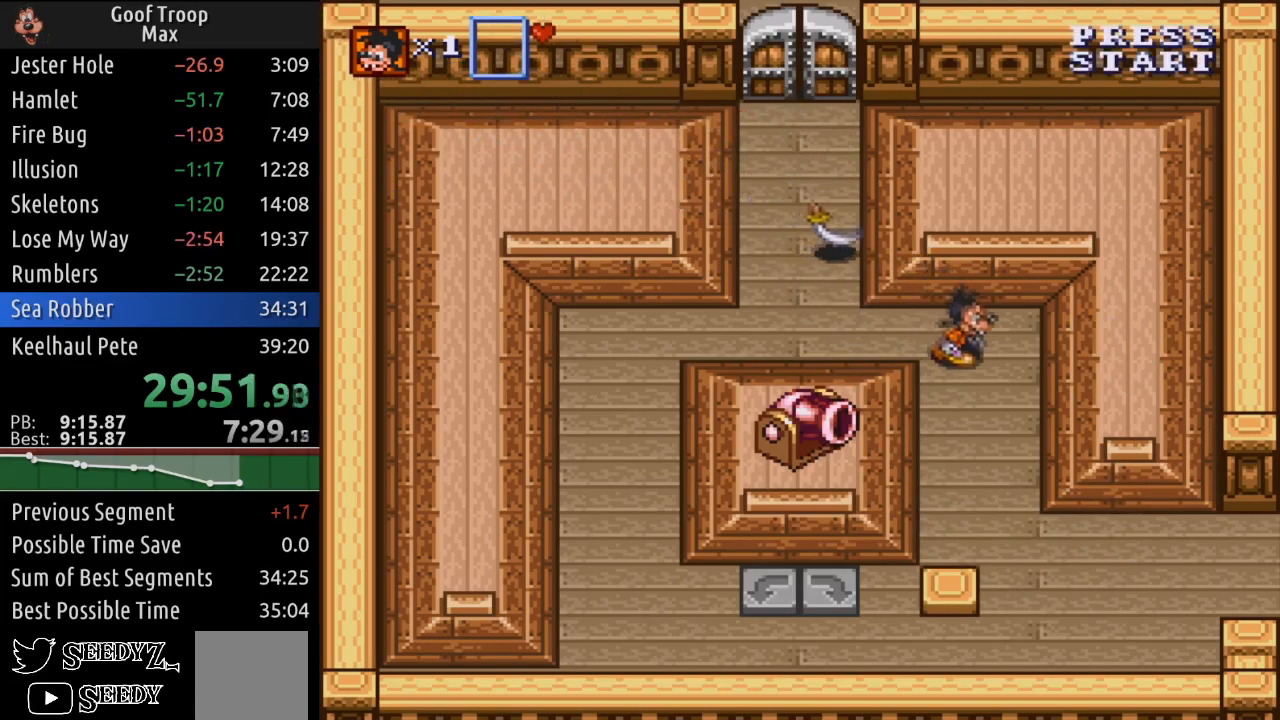
{"buttons": [], "left_stick": "center", "right_stick": "center", "events": [[150, "DPAD_LEFT", "down"], [250, "DPAD_DOWN", "up"], [351, "DPAD_LEFT", "up"]]}
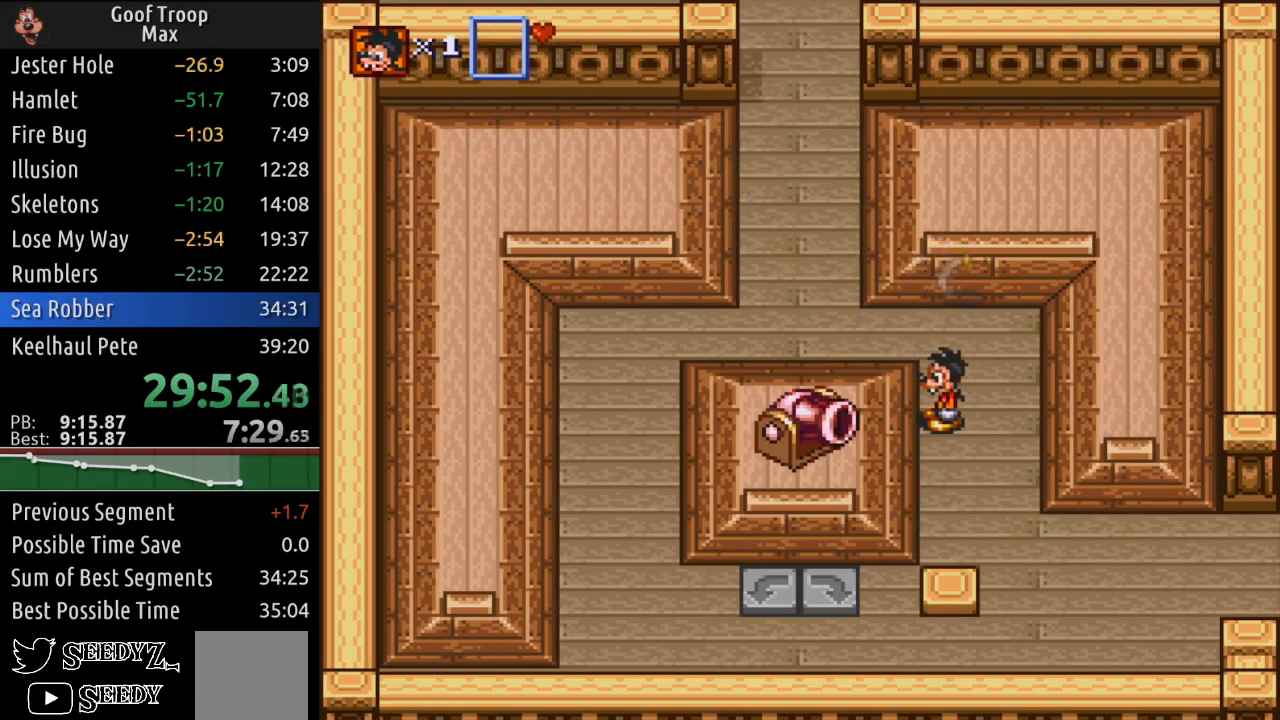
{"buttons": ["DPAD_LEFT"], "left_stick": "center", "right_stick": "center", "events": [[33, "DPAD_UP", "down"], [250, "DPAD_LEFT", "down"], [417, "DPAD_UP", "up"]]}
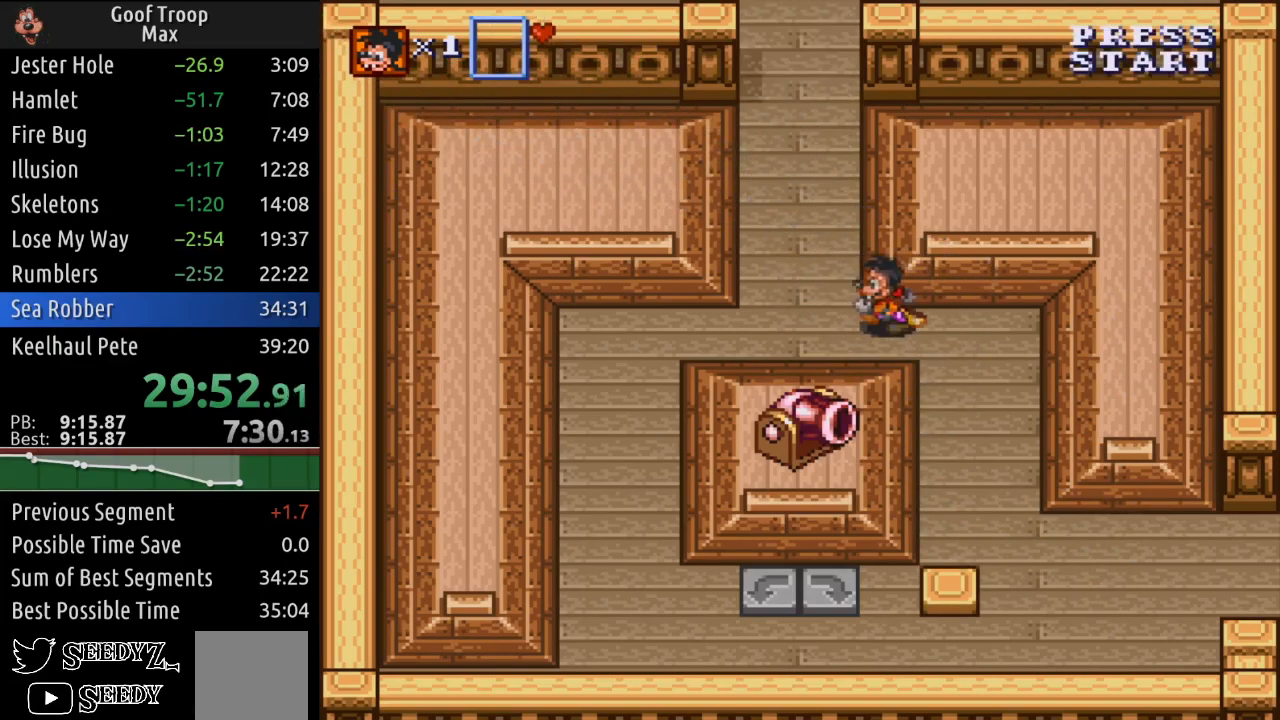
{"buttons": ["DPAD_UP"], "left_stick": "center", "right_stick": "center", "events": [[167, "DPAD_UP", "down"], [250, "DPAD_LEFT", "up"]]}
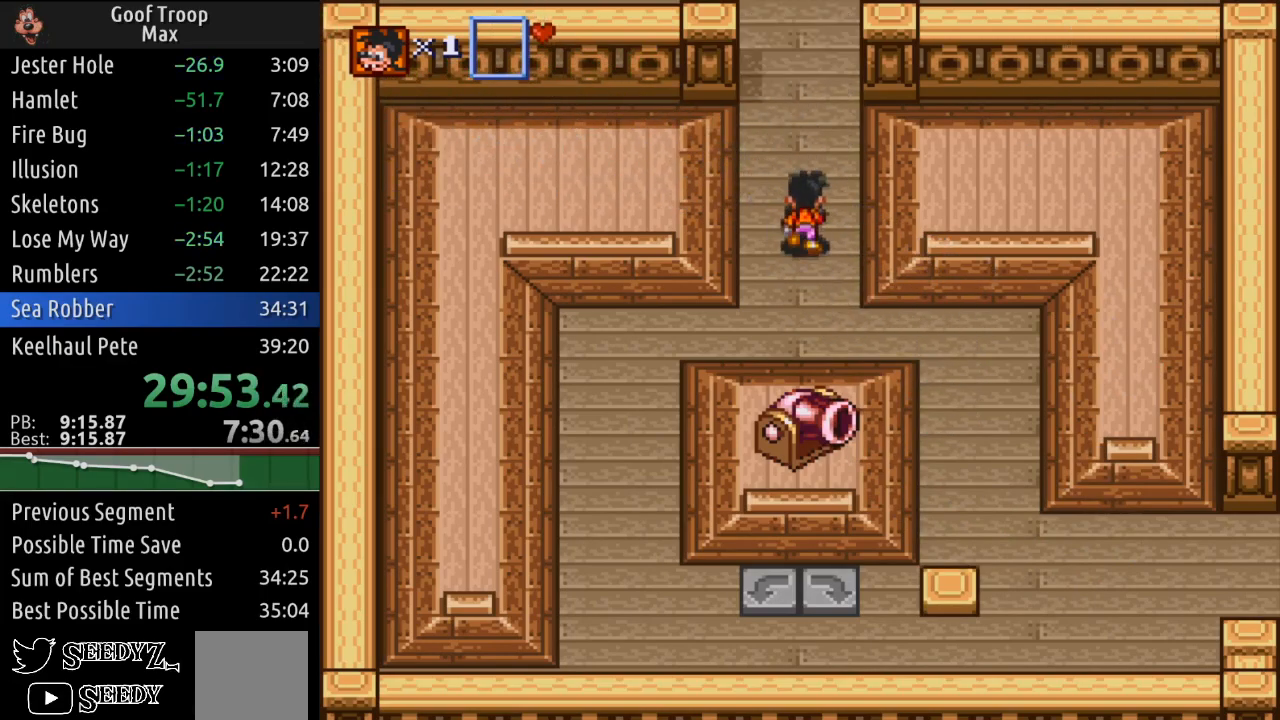
{"buttons": ["DPAD_UP"], "left_stick": "center", "right_stick": "center", "events": []}
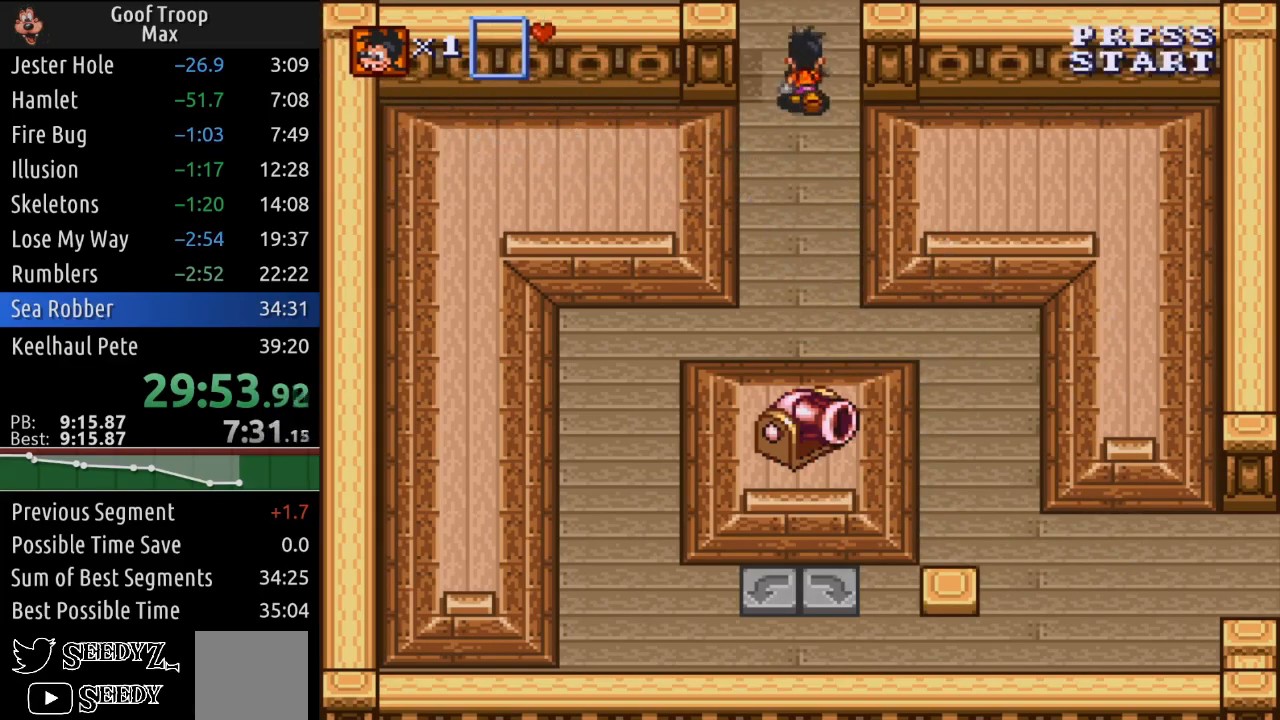
{"buttons": [], "left_stick": "center", "right_stick": "center", "events": [[367, "DPAD_UP", "up"]]}
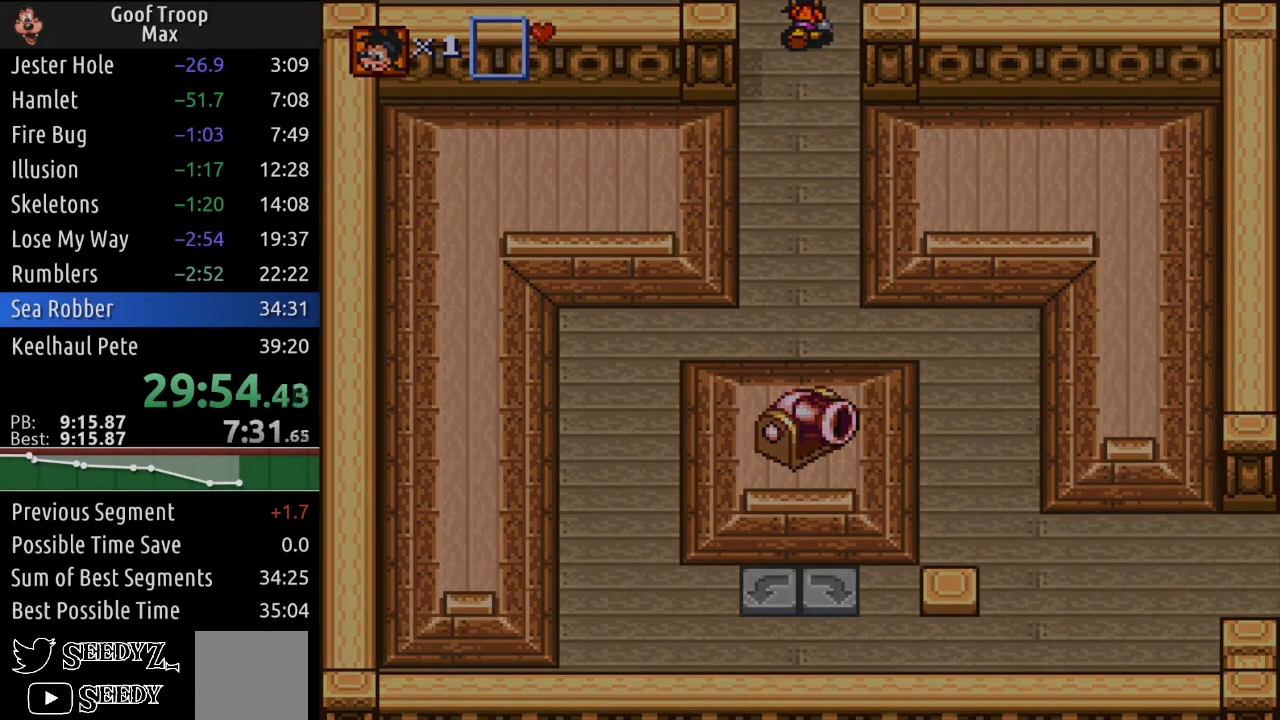
{"buttons": [], "left_stick": "center", "right_stick": "center", "events": []}
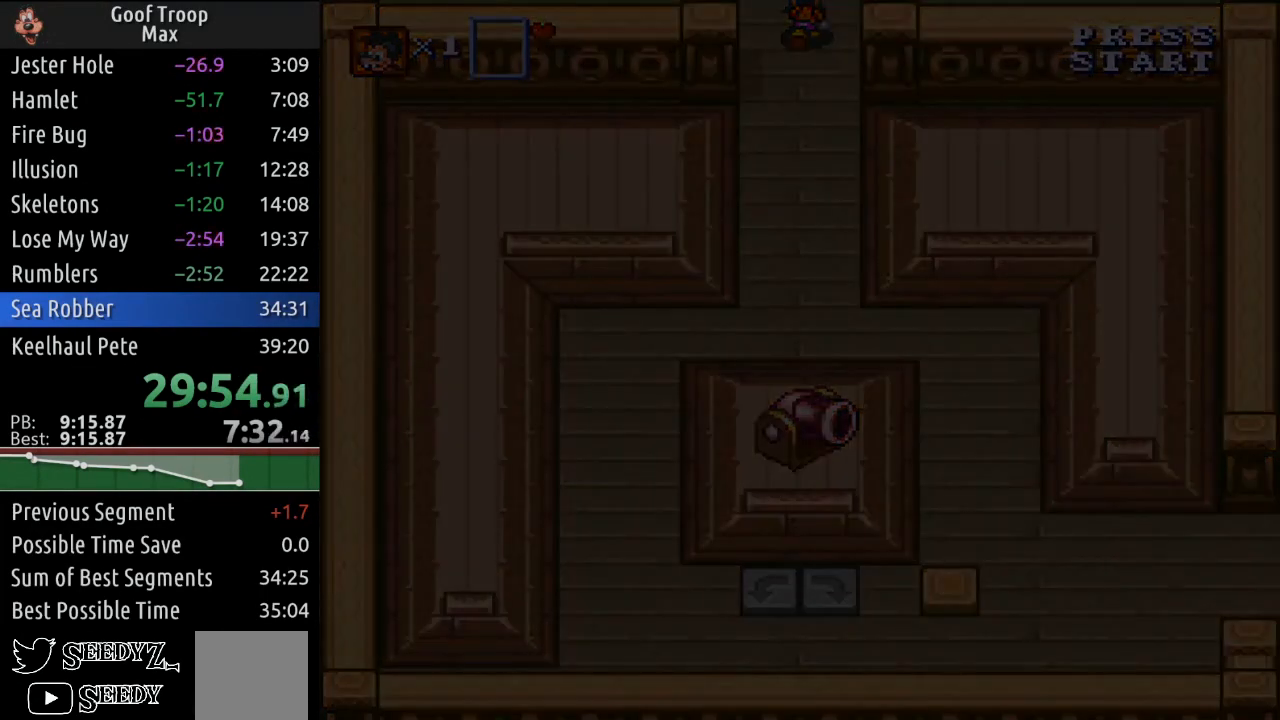
{"buttons": ["R2"], "left_stick": "center", "right_stick": "center", "events": [[267, "R2", "down"]]}
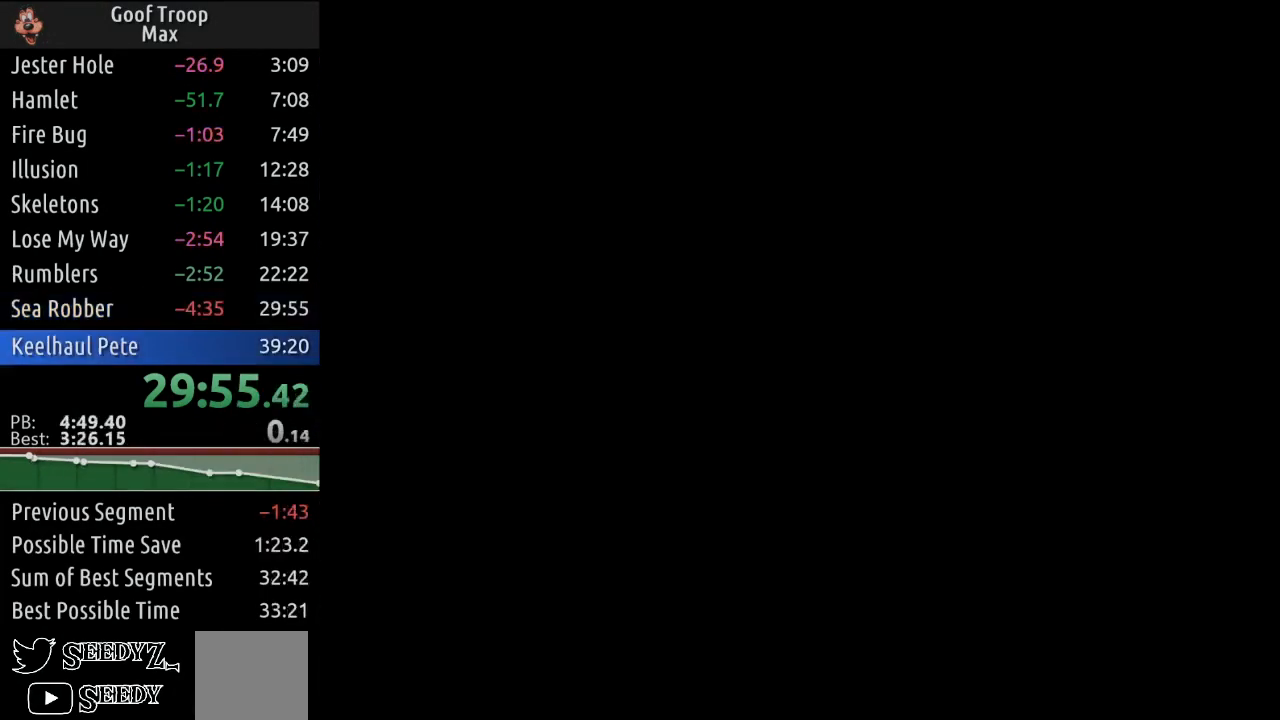
{"buttons": [], "left_stick": "center", "right_stick": "center", "events": [[16, "R2", "up"]]}
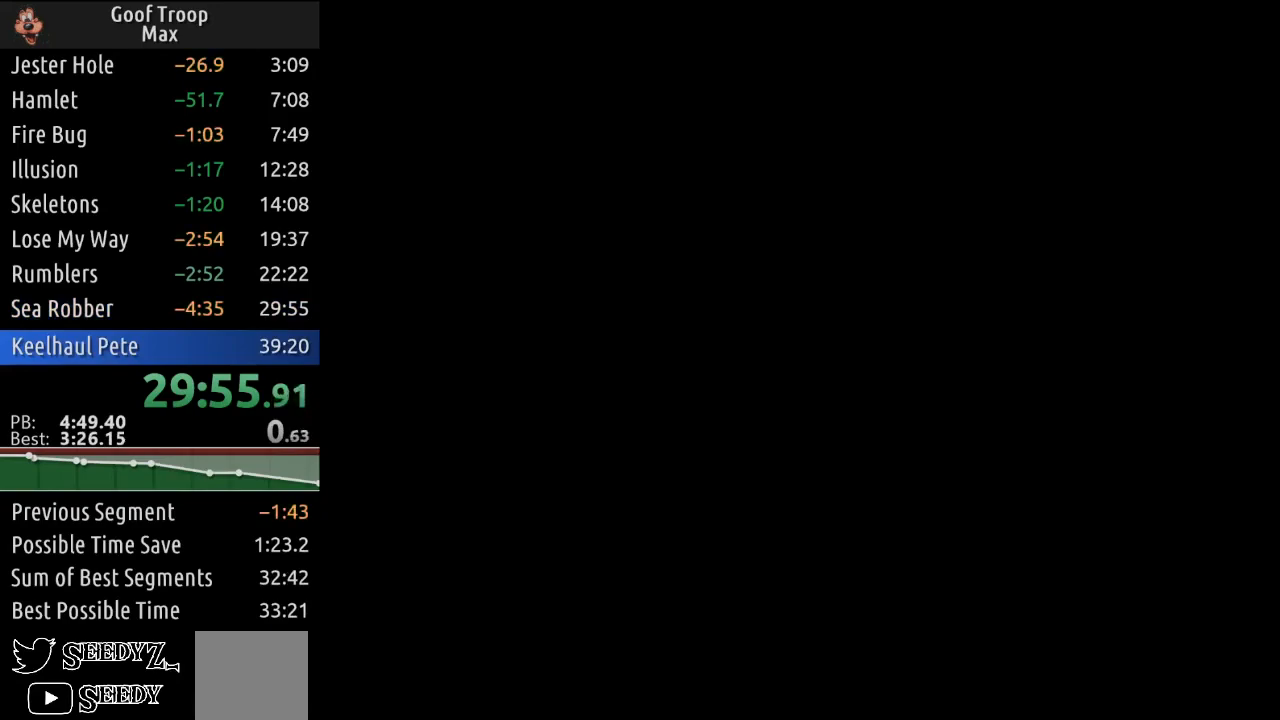
{"buttons": [], "left_stick": "center", "right_stick": "center", "events": []}
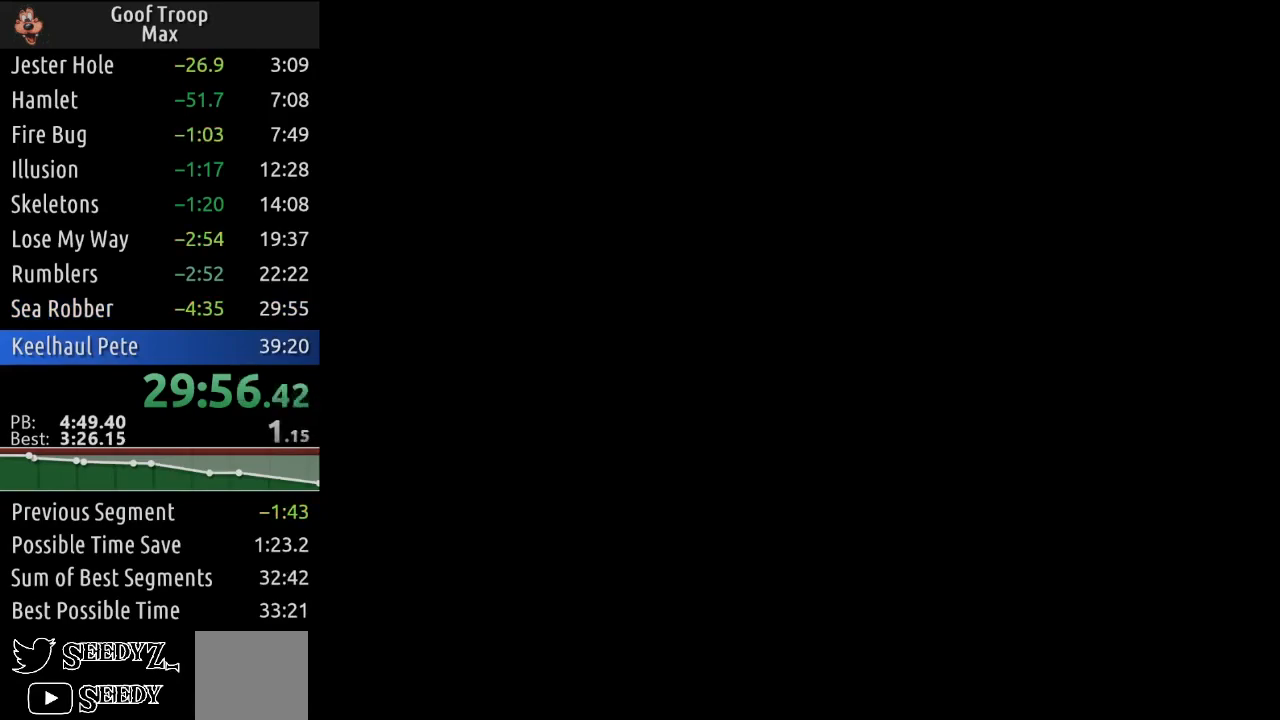
{"buttons": [], "left_stick": "center", "right_stick": "center", "events": []}
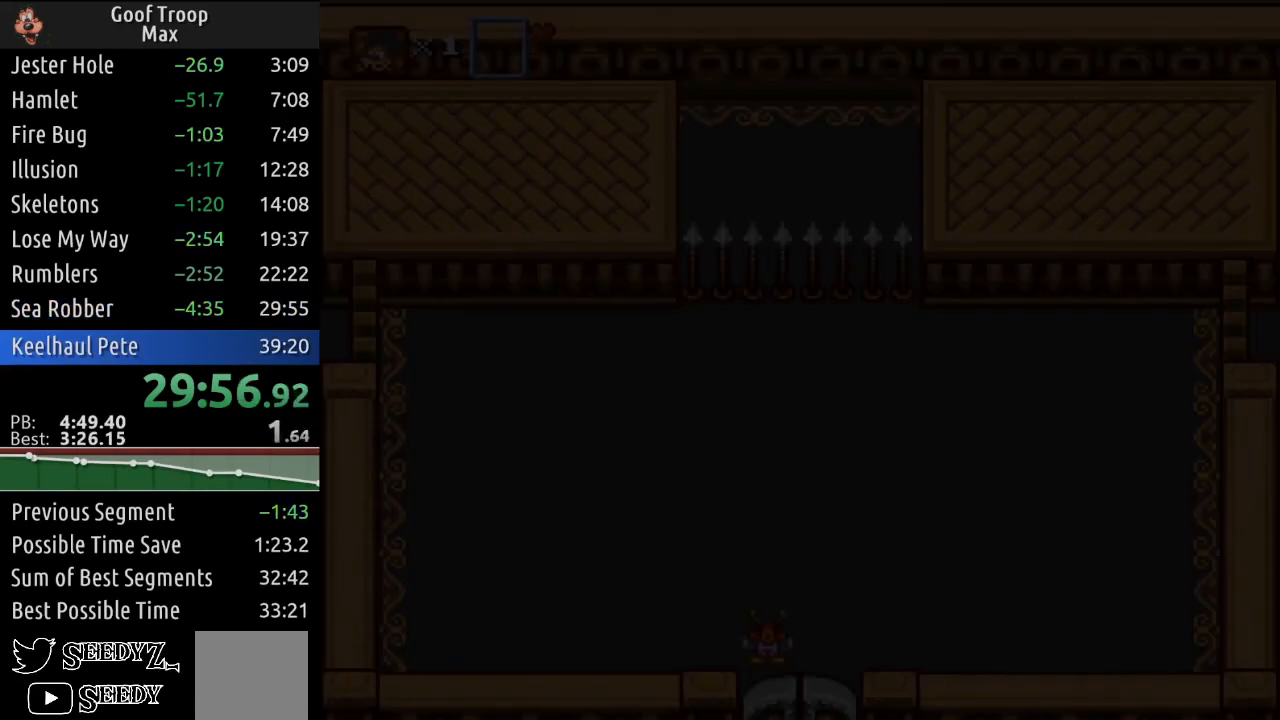
{"buttons": ["START"], "left_stick": "center", "right_stick": "center", "events": [[317, "START", "down"], [401, "START", "up"], [484, "START", "down"]]}
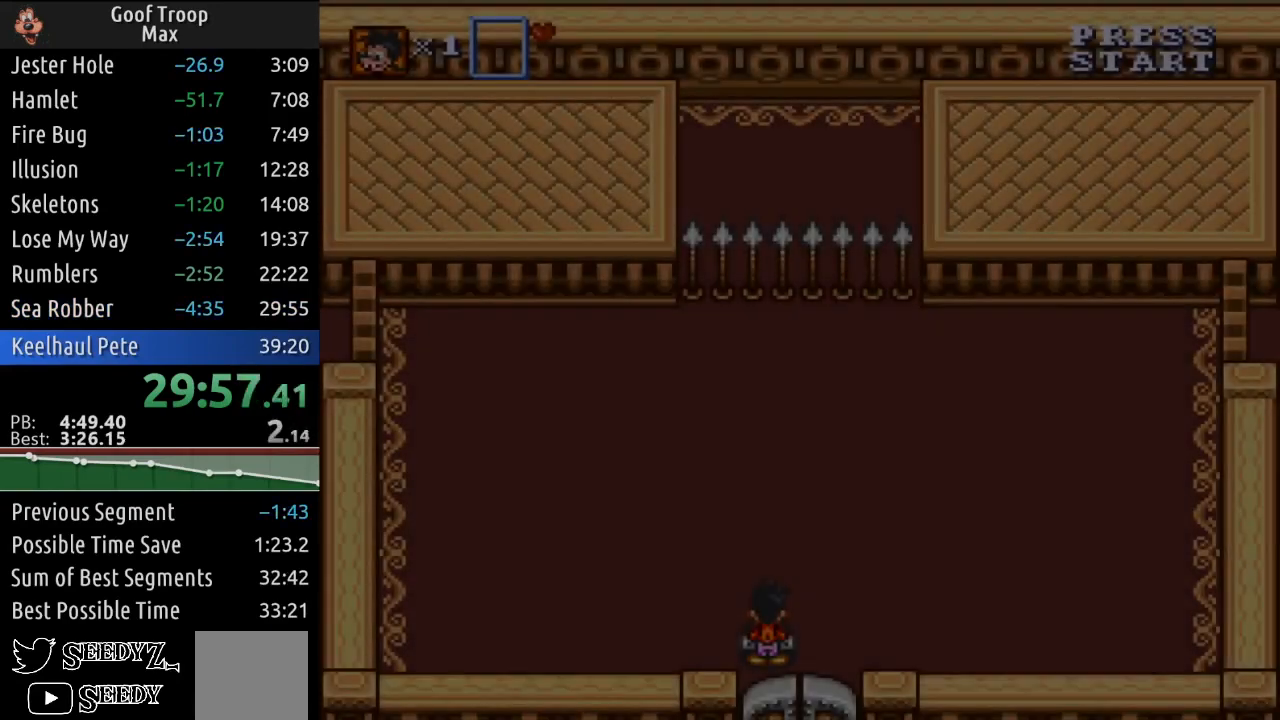
{"buttons": ["START"], "left_stick": "center", "right_stick": "center", "events": [[33, "START", "up"], [116, "START", "down"], [133, "START", "up"], [217, "START", "down"], [267, "START", "up"], [367, "START", "down"], [383, "START", "up"], [450, "START", "down"]]}
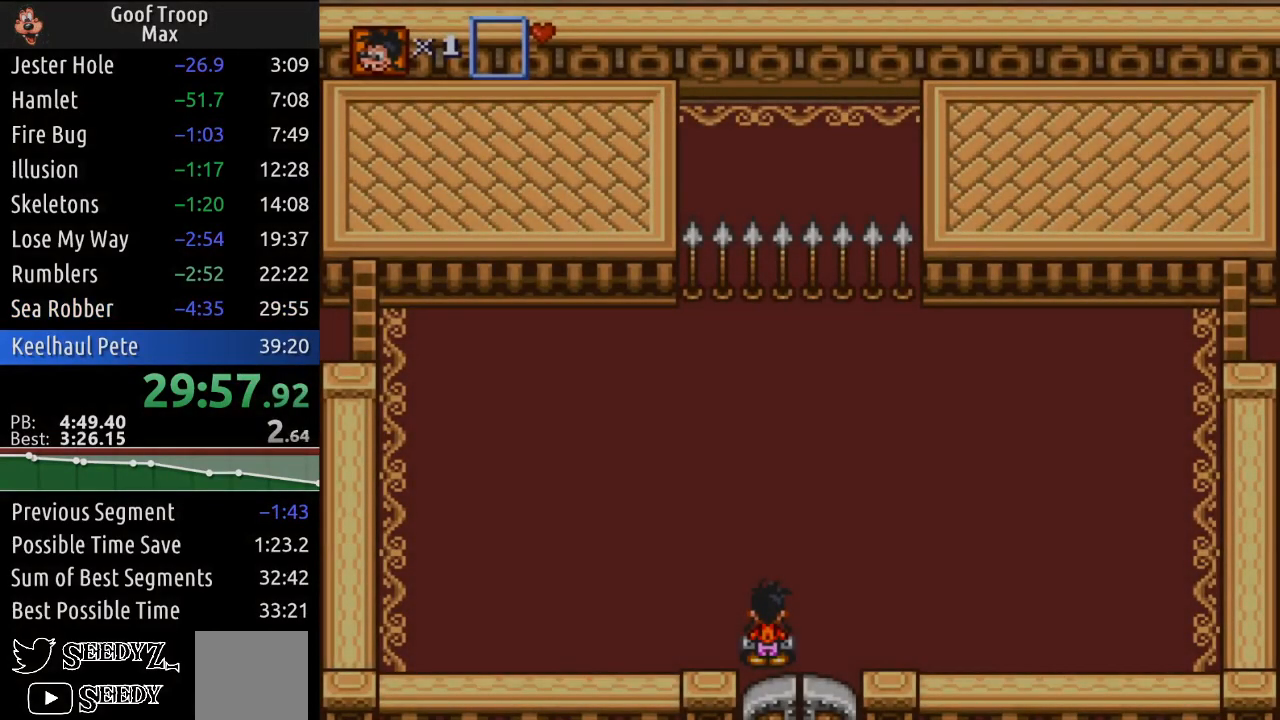
{"buttons": [], "left_stick": "center", "right_stick": "center", "events": [[17, "START", "up"], [67, "START", "down"], [134, "START", "up"], [200, "START", "down"], [234, "START", "up"], [301, "START", "down"], [367, "START", "up"], [417, "START", "down"], [484, "START", "up"]]}
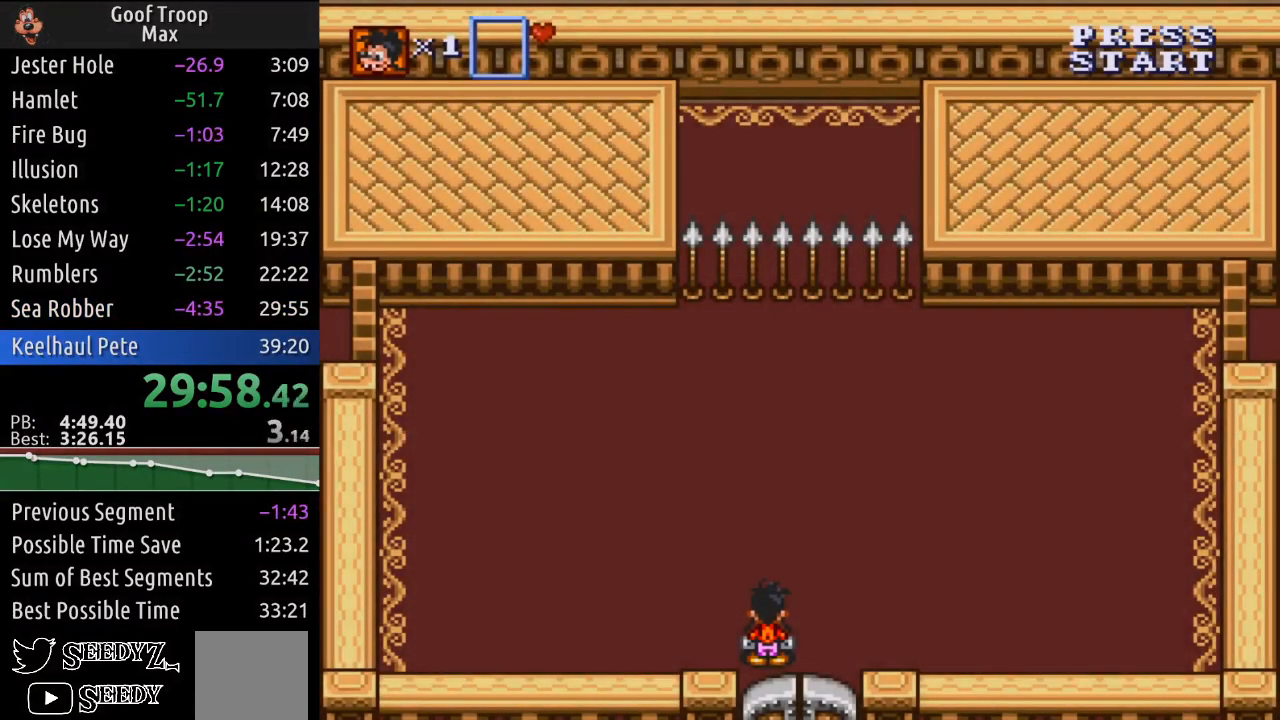
{"buttons": ["START"], "left_stick": "center", "right_stick": "center", "events": [[33, "START", "down"], [100, "START", "up"], [167, "START", "down"], [233, "START", "up"], [300, "START", "down"], [383, "START", "up"], [484, "START", "down"]]}
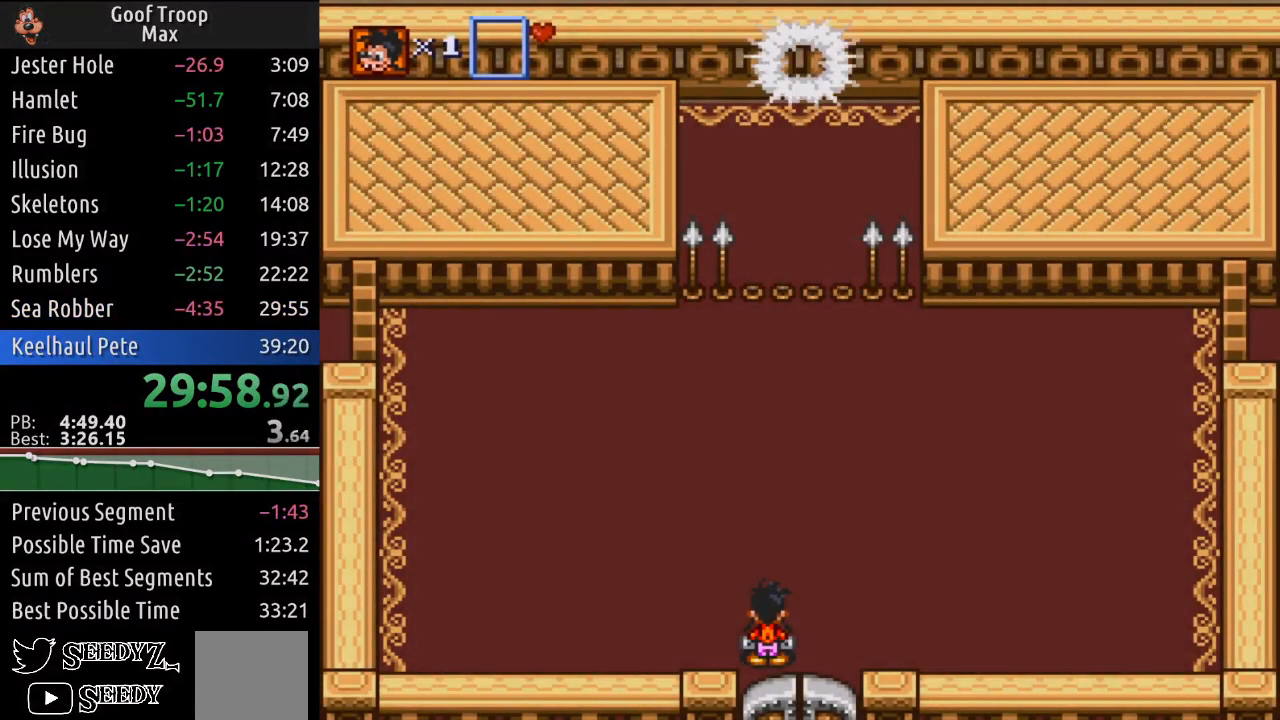
{"buttons": ["START"], "left_stick": "center", "right_stick": "center", "events": [[84, "START", "up"], [184, "START", "down"], [234, "START", "up"], [334, "START", "down"], [384, "START", "up"], [484, "START", "down"]]}
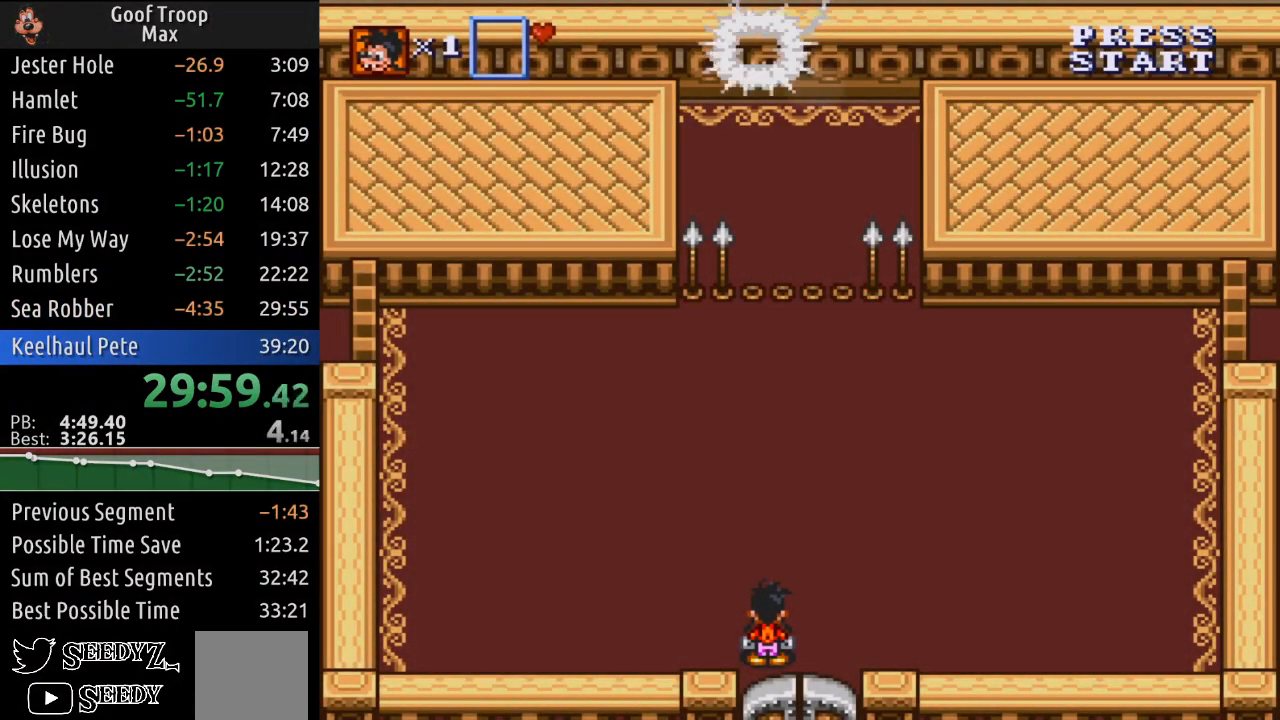
{"buttons": [], "left_stick": "center", "right_stick": "center", "events": [[50, "START", "up"], [133, "START", "down"], [183, "START", "up"], [267, "START", "down"], [333, "START", "up"], [417, "START", "down"], [484, "START", "up"]]}
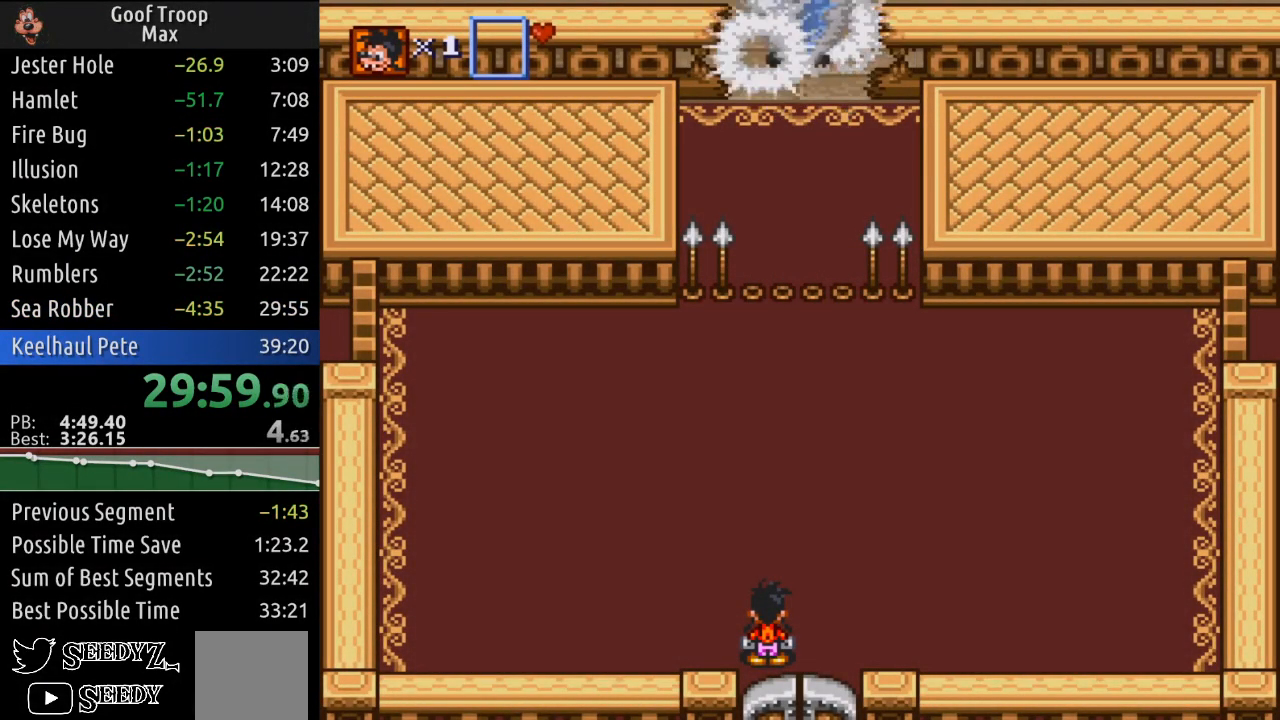
{"buttons": [], "left_stick": "center", "right_stick": "center", "events": [[50, "START", "down"], [117, "START", "up"], [200, "START", "down"], [284, "START", "up"], [367, "START", "down"], [451, "START", "up"]]}
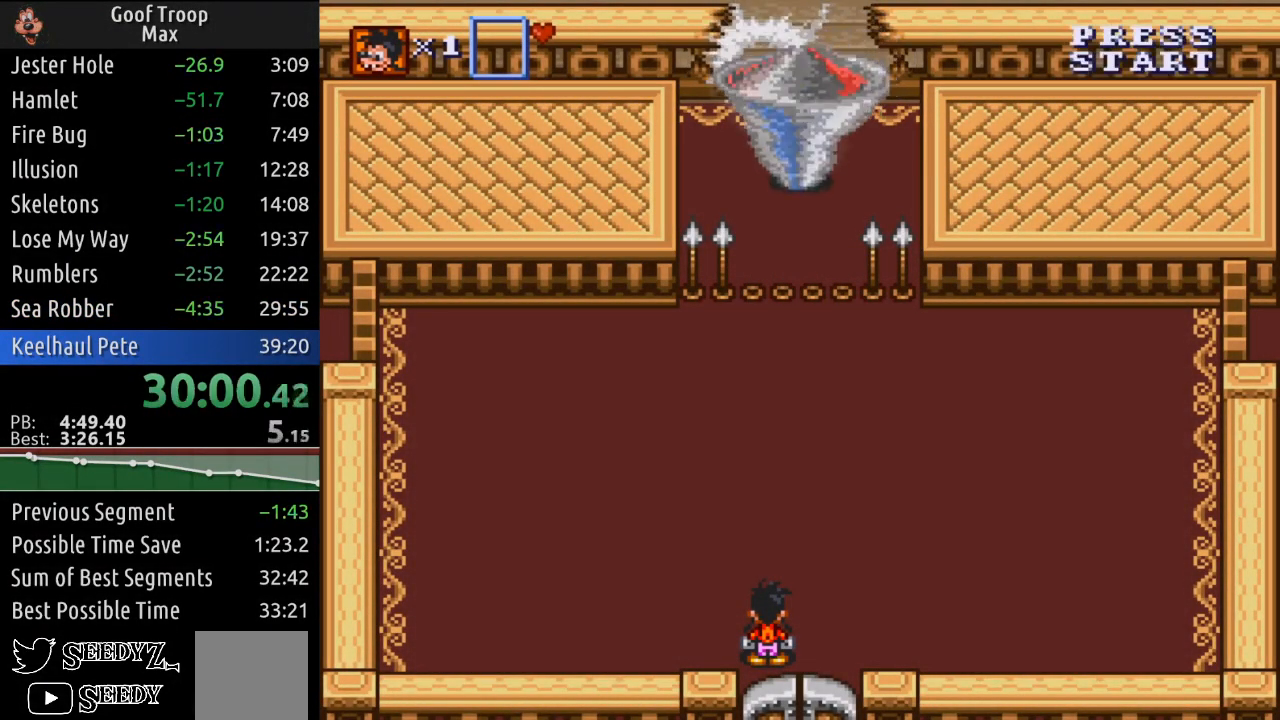
{"buttons": [], "left_stick": "center", "right_stick": "center", "events": [[16, "START", "down"], [100, "START", "up"], [167, "START", "down"], [250, "START", "up"], [333, "START", "down"], [417, "START", "up"]]}
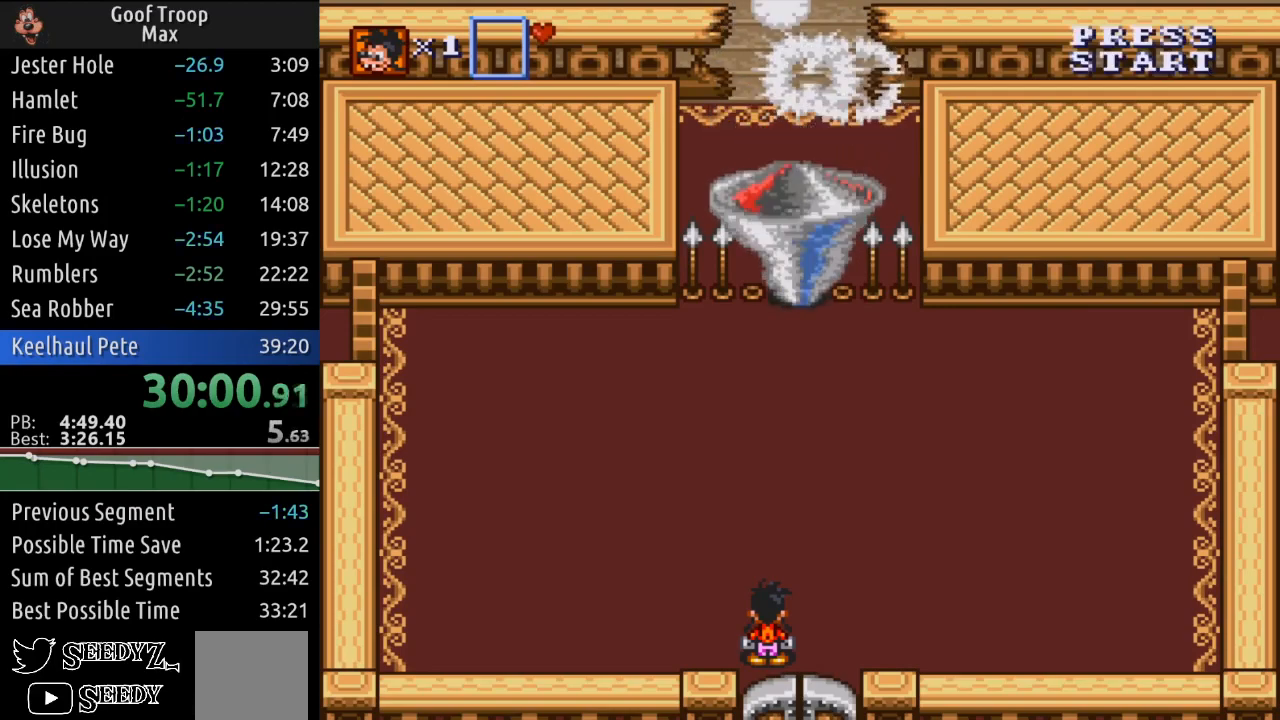
{"buttons": ["DPAD_LEFT"], "left_stick": "center", "right_stick": "center", "events": [[100, "DPAD_LEFT", "down"]]}
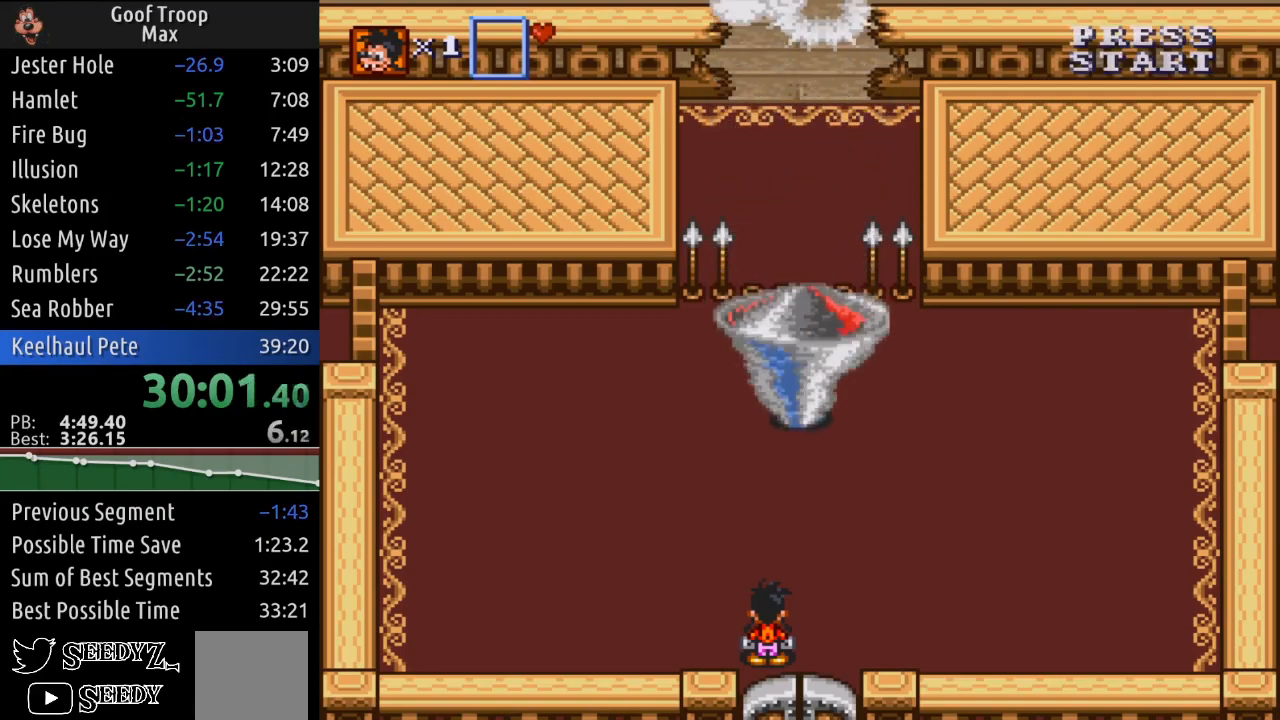
{"buttons": ["DPAD_LEFT"], "left_stick": "center", "right_stick": "center", "events": [[33, "START", "down"], [116, "START", "up"], [167, "START", "down"], [250, "START", "up"], [283, "START", "down"], [367, "START", "up"], [383, "START", "down"], [484, "START", "up"]]}
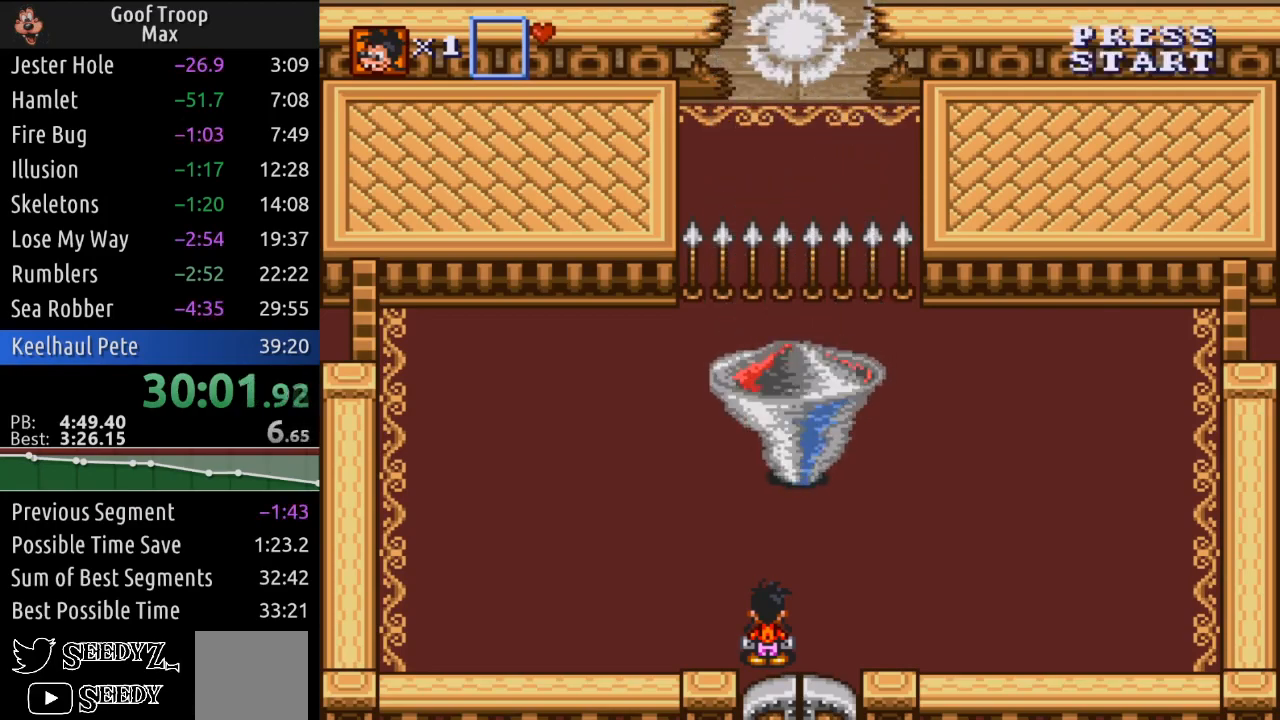
{"buttons": ["DPAD_LEFT"], "left_stick": "center", "right_stick": "center", "events": [[17, "START", "down"], [100, "START", "up"], [150, "START", "down"], [234, "START", "up"], [284, "START", "down"], [351, "START", "up"], [401, "START", "down"], [467, "START", "up"]]}
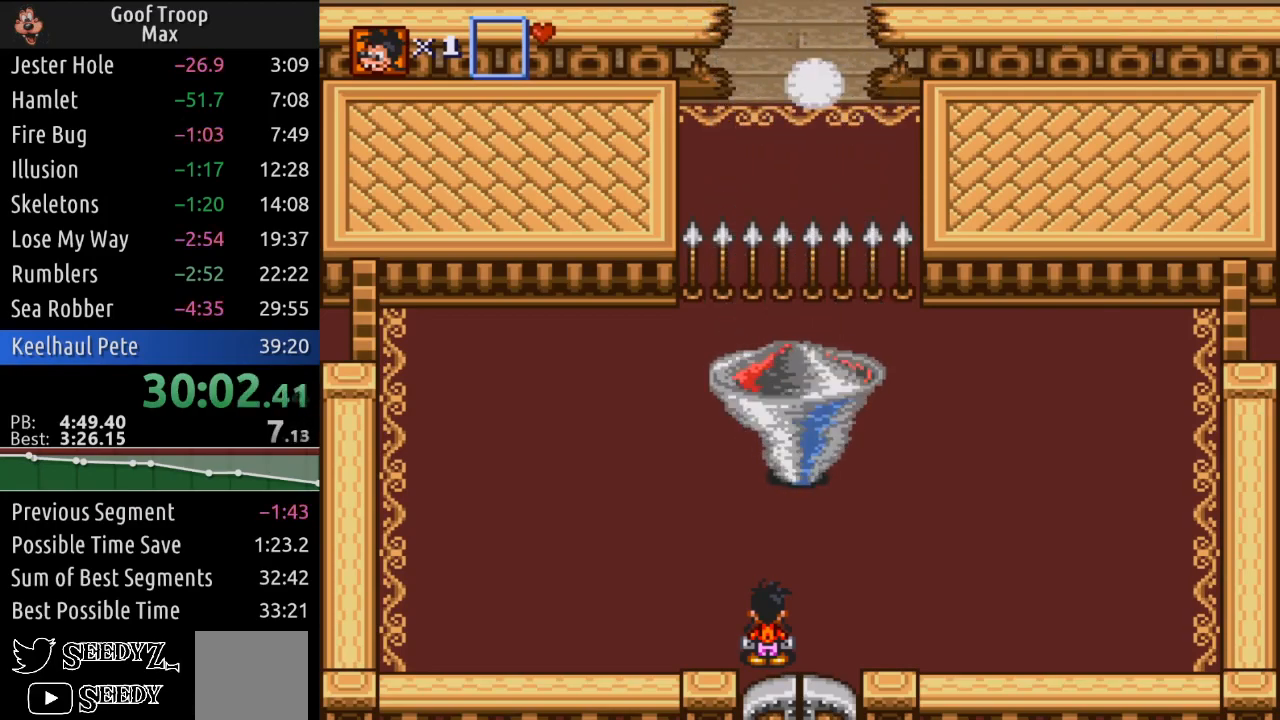
{"buttons": ["DPAD_LEFT"], "left_stick": "center", "right_stick": "center", "events": [[33, "START", "down"], [116, "START", "up"], [133, "START", "down"], [250, "START", "up"], [267, "START", "down"], [300, "START", "up"], [367, "START", "down"], [433, "START", "up"]]}
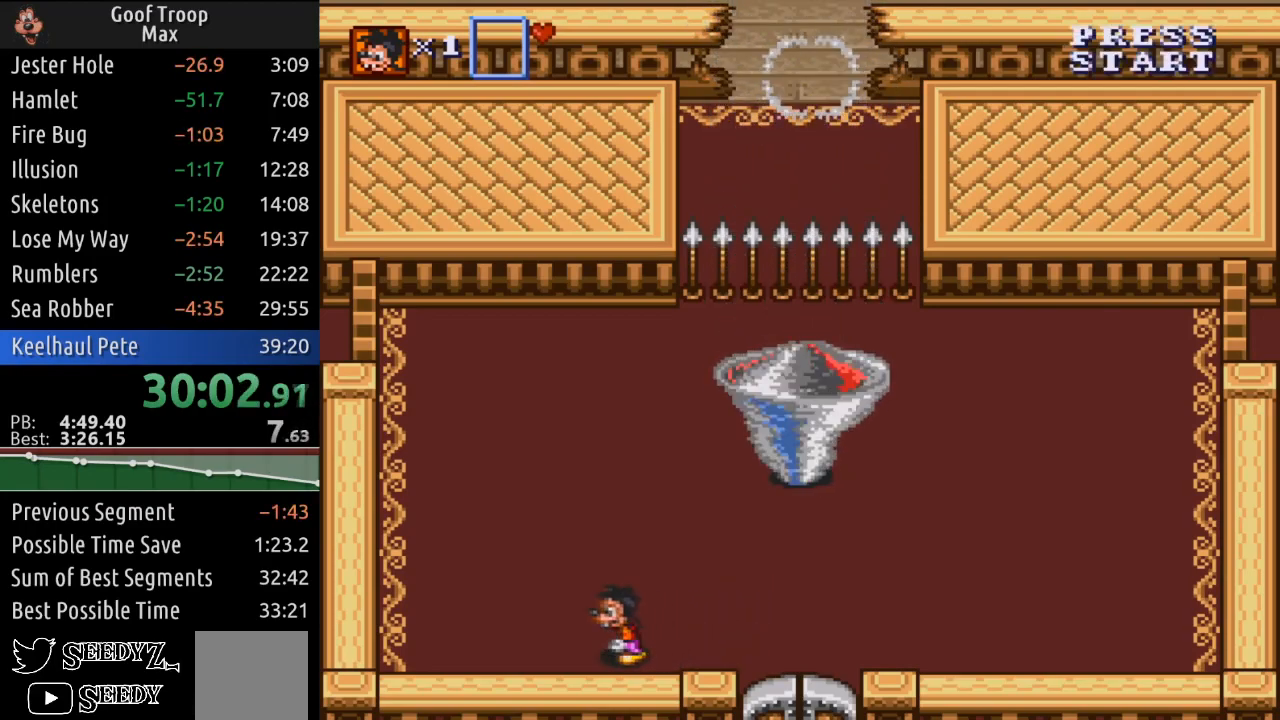
{"buttons": ["DPAD_DOWN", "DPAD_RIGHT"], "left_stick": "center", "right_stick": "center", "events": [[217, "DPAD_UP", "down"], [367, "DPAD_LEFT", "up"], [367, "DPAD_RIGHT", "down"], [434, "DPAD_UP", "up"], [501, "DPAD_DOWN", "down"]]}
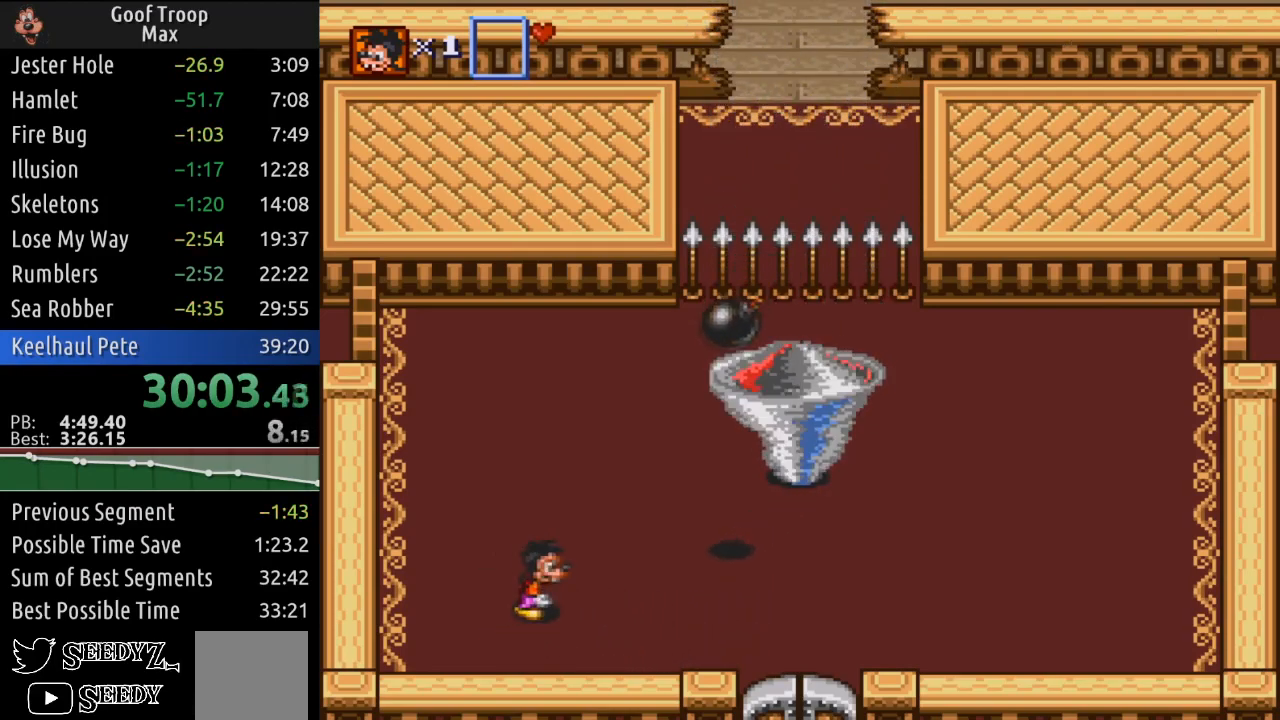
{"buttons": ["A", "DPAD_UP", "DPAD_RIGHT"], "left_stick": "center", "right_stick": "center", "events": [[50, "DPAD_RIGHT", "up"], [100, "A", "down"], [167, "DPAD_LEFT", "down"], [183, "A", "up"], [233, "DPAD_DOWN", "up"], [333, "DPAD_UP", "down"], [400, "DPAD_LEFT", "up"], [417, "A", "down"], [500, "DPAD_RIGHT", "down"]]}
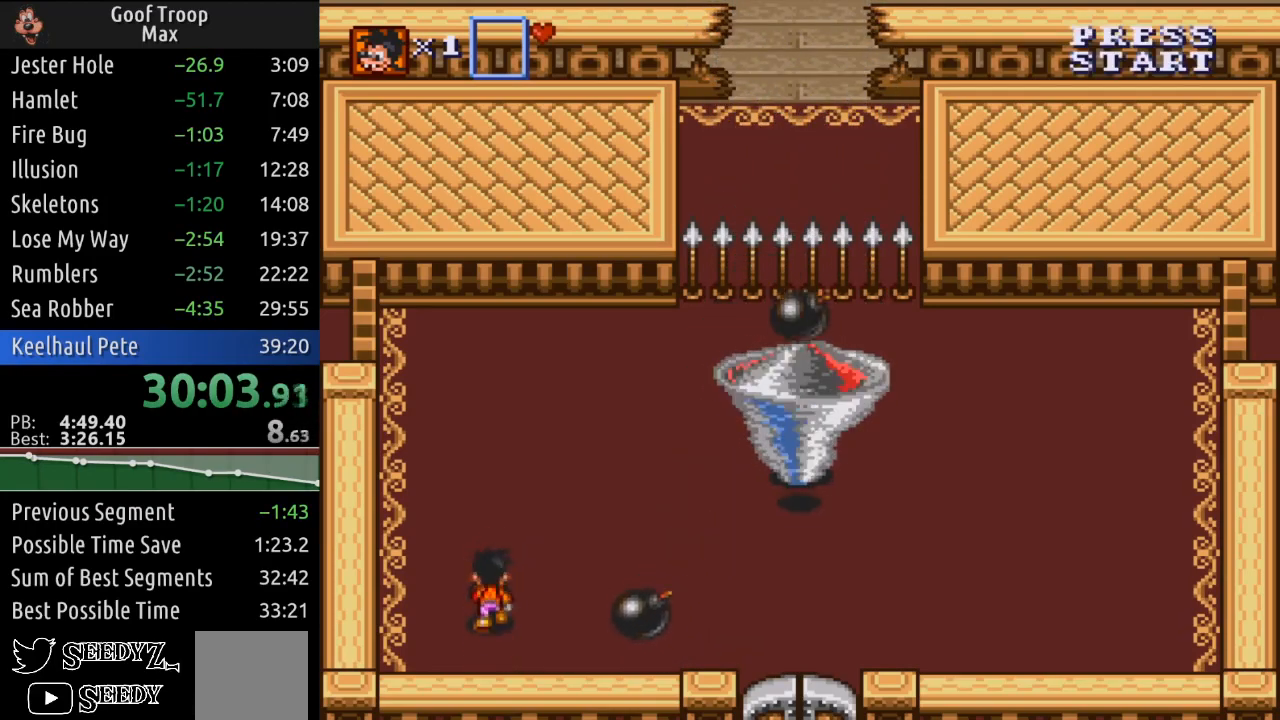
{"buttons": ["A", "DPAD_DOWN", "DPAD_RIGHT"], "left_stick": "center", "right_stick": "center", "events": [[50, "A", "up"], [200, "DPAD_UP", "up"], [367, "DPAD_DOWN", "down"], [434, "DPAD_RIGHT", "up"], [484, "A", "down"], [501, "DPAD_RIGHT", "down"]]}
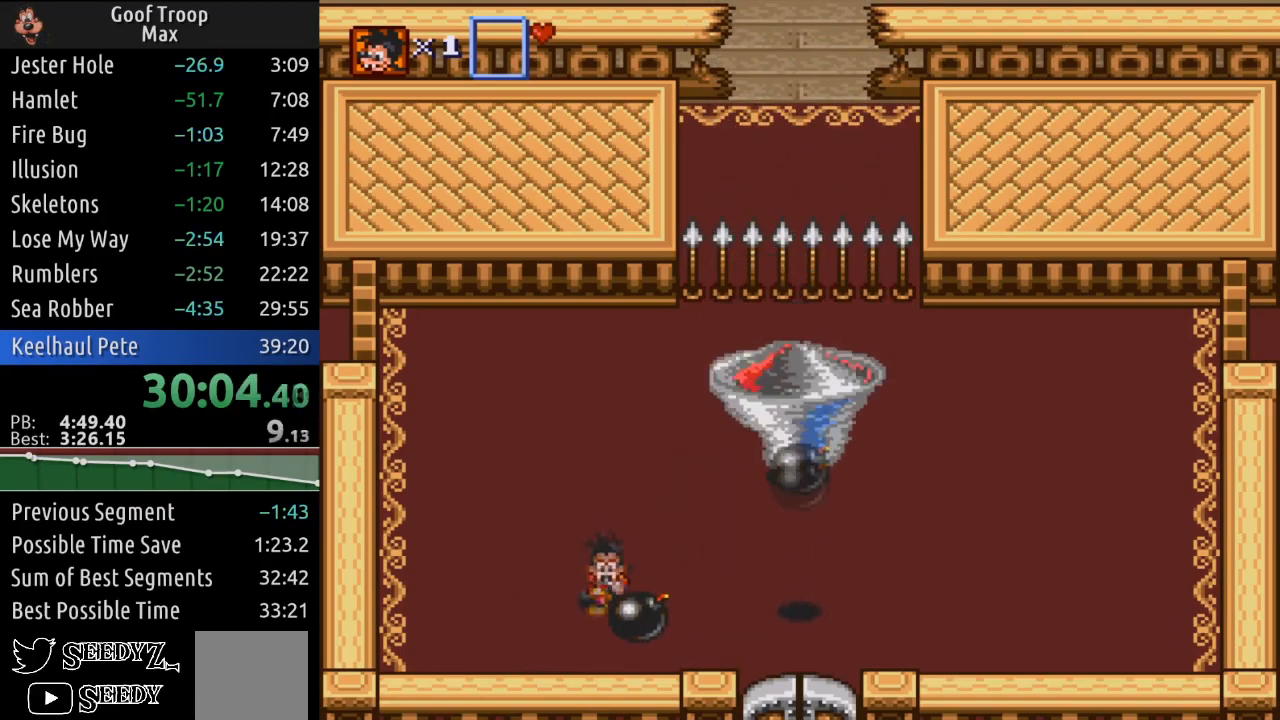
{"buttons": ["DPAD_RIGHT"], "left_stick": "center", "right_stick": "center", "events": [[66, "DPAD_DOWN", "up"], [83, "A", "up"], [350, "DPAD_UP", "down"], [417, "DPAD_UP", "up"]]}